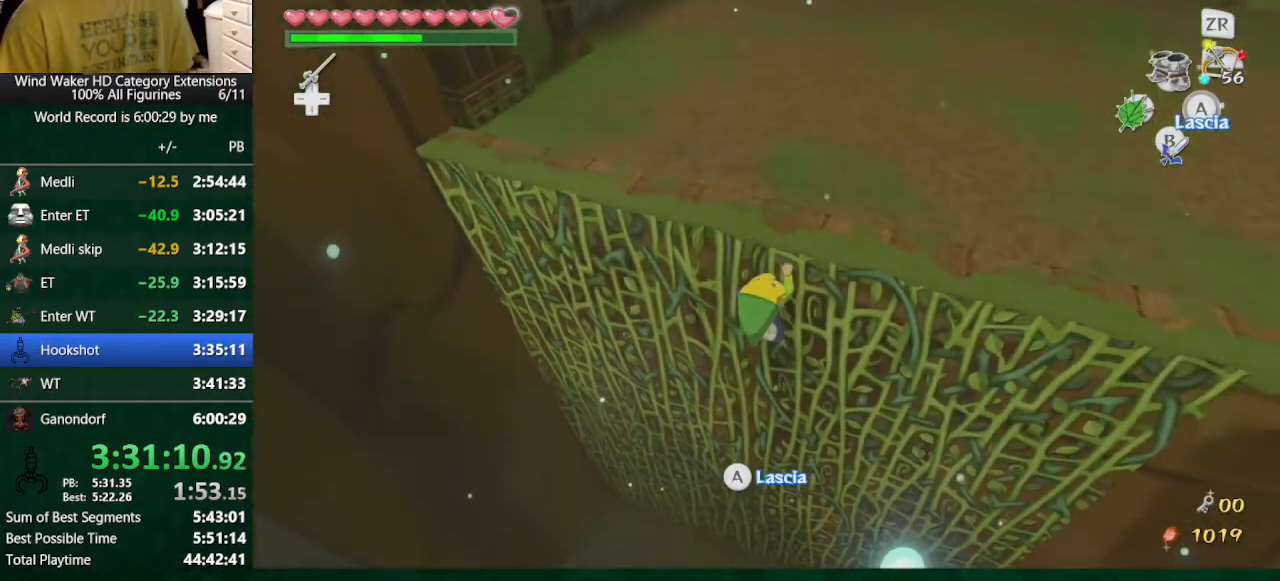
Gameplay with a controller (Nintendo layout); each line is a JSON object with the inputs held at the frame after it. "button_events" lists button changes between this image and that frame as [ms after this image, input, new state], when the widget could be followed in between (sticks are given only as held states). Not read: L3 R3.
{"buttons": [], "left_stick": "center", "right_stick": "up-left", "button_events": []}
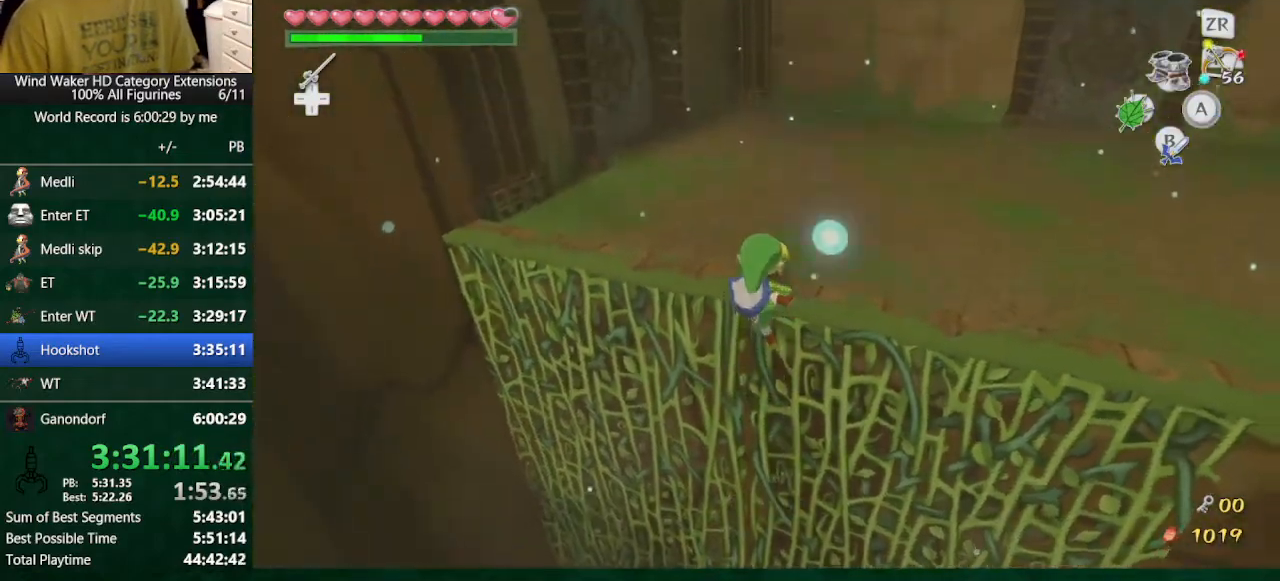
{"buttons": [], "left_stick": "up", "right_stick": "center", "button_events": []}
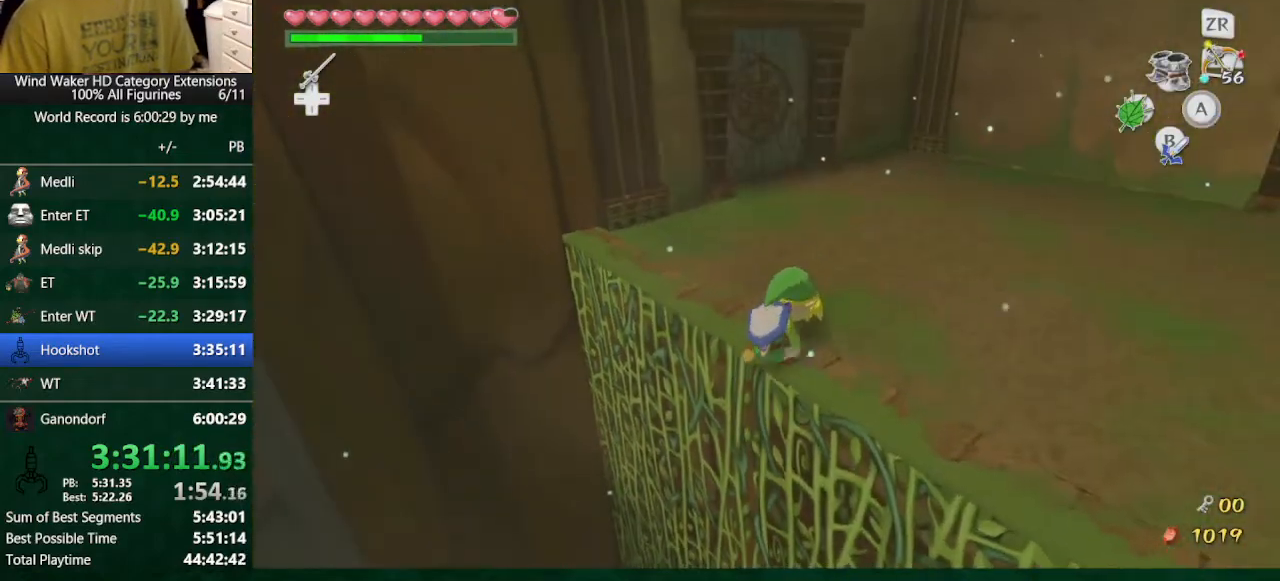
{"buttons": [], "left_stick": "up", "right_stick": "center", "button_events": [[300, "A", "down"], [400, "A", "up"]]}
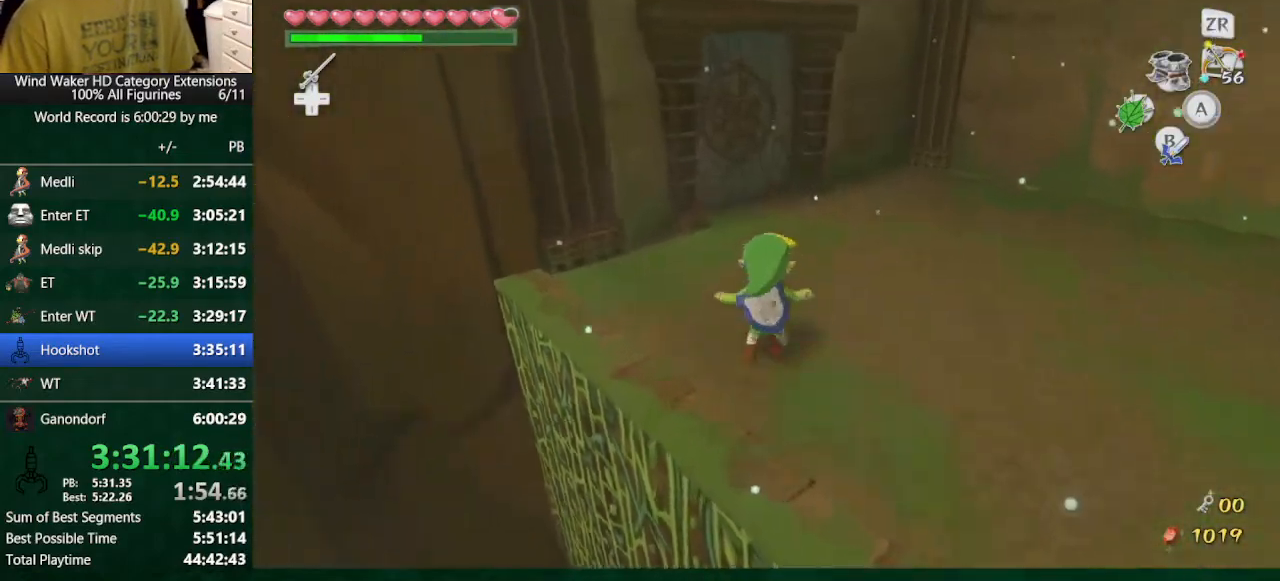
{"buttons": ["R1"], "left_stick": "up-left", "right_stick": "center", "button_events": [[467, "R1", "down"]]}
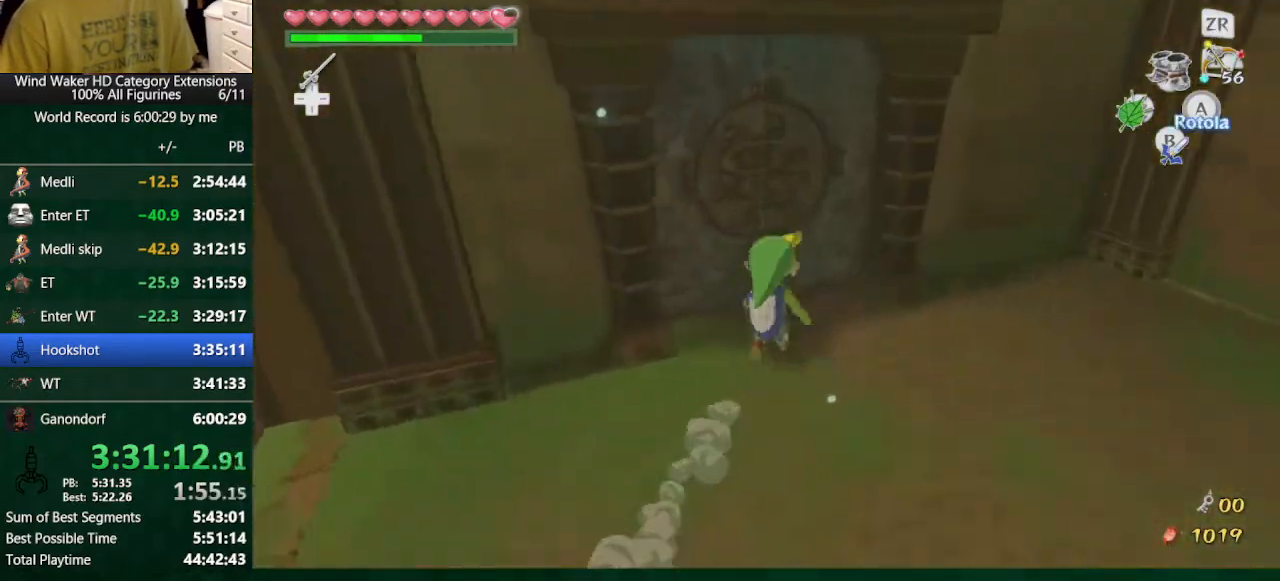
{"buttons": ["L2"], "left_stick": "center", "right_stick": "center", "button_events": [[33, "A", "down"], [133, "R1", "up"], [167, "A", "up"], [433, "L2", "down"]]}
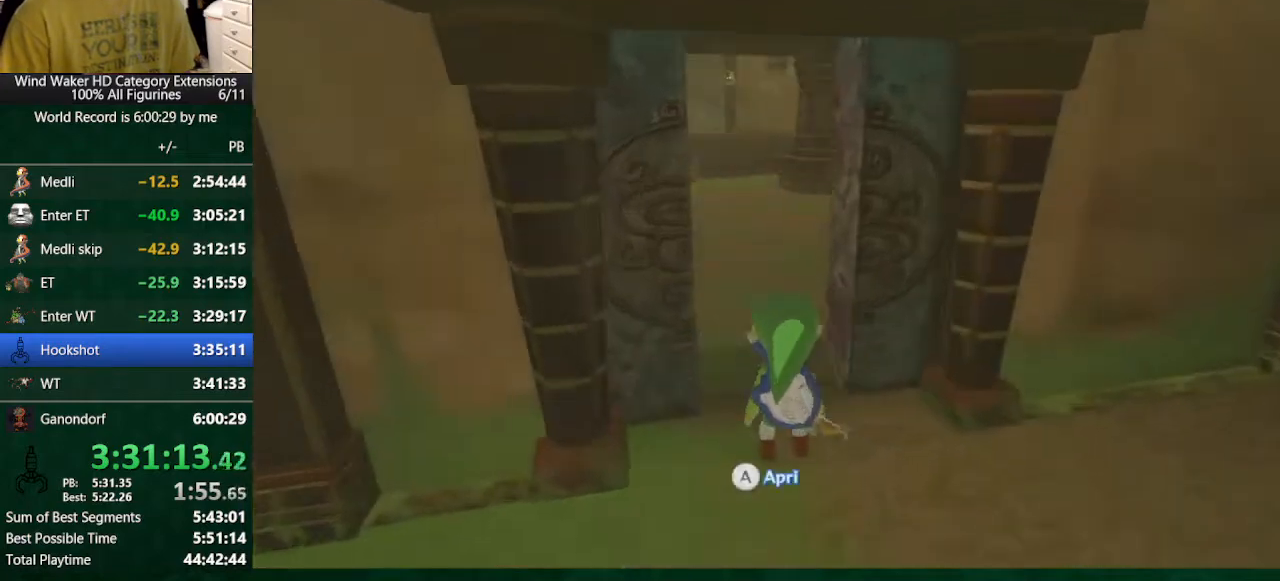
{"buttons": ["L2"], "left_stick": "center", "right_stick": "center", "button_events": []}
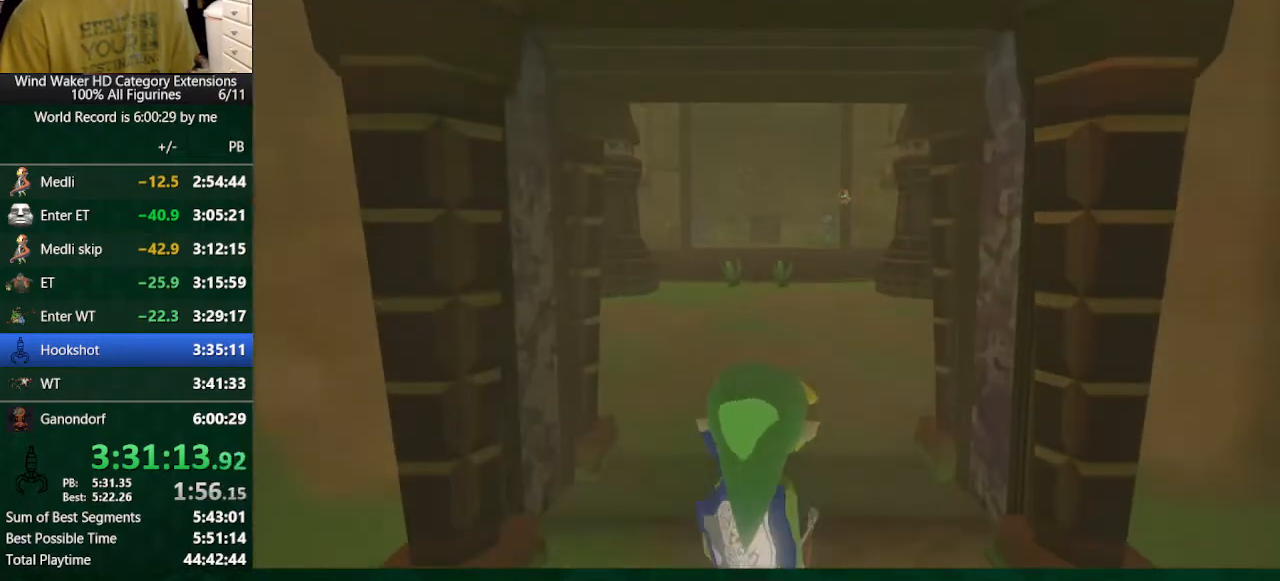
{"buttons": ["L2"], "left_stick": "center", "right_stick": "center", "button_events": []}
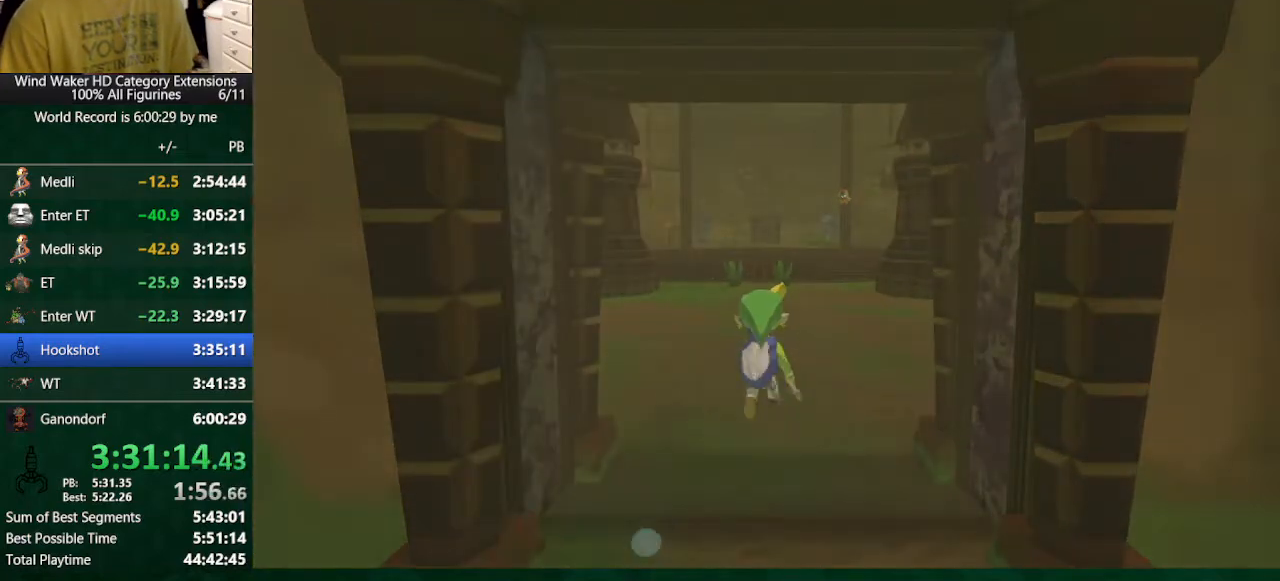
{"buttons": ["L2"], "left_stick": "center", "right_stick": "center", "button_events": []}
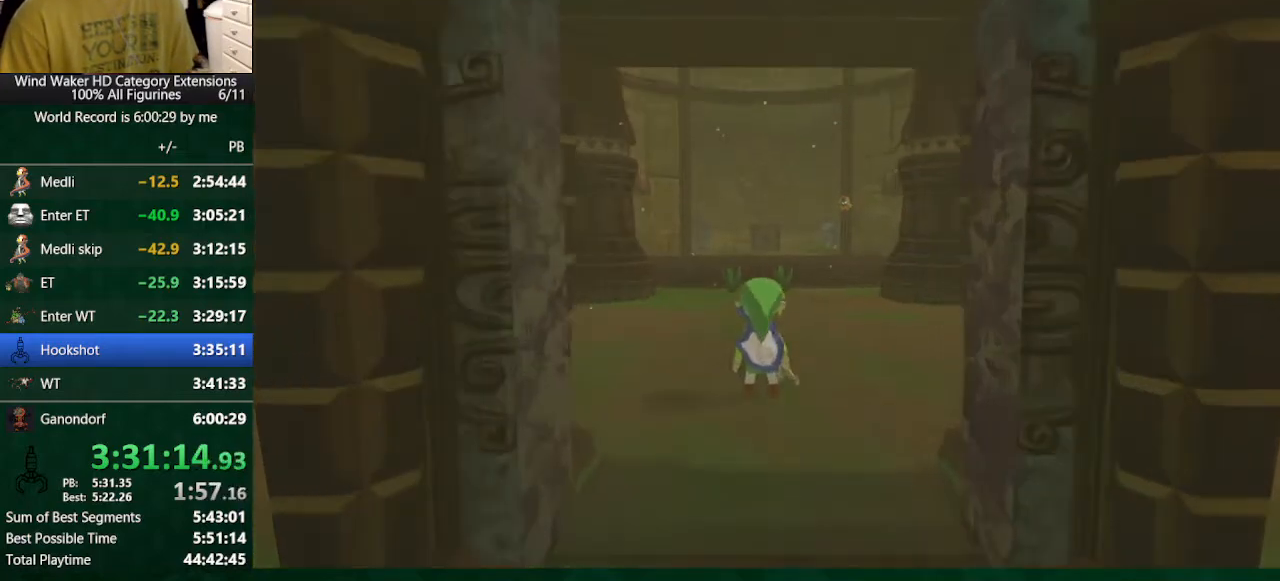
{"buttons": ["A", "L2"], "left_stick": "left", "right_stick": "center", "button_events": [[467, "A", "down"]]}
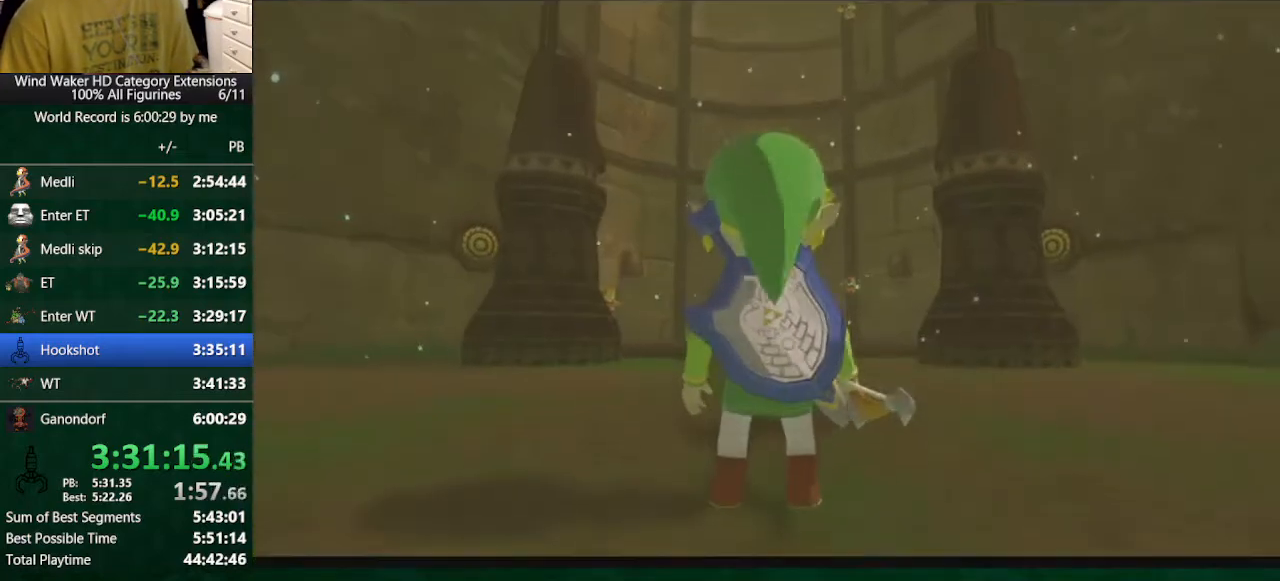
{"buttons": ["L2"], "left_stick": "center", "right_stick": "center", "button_events": [[133, "A", "up"]]}
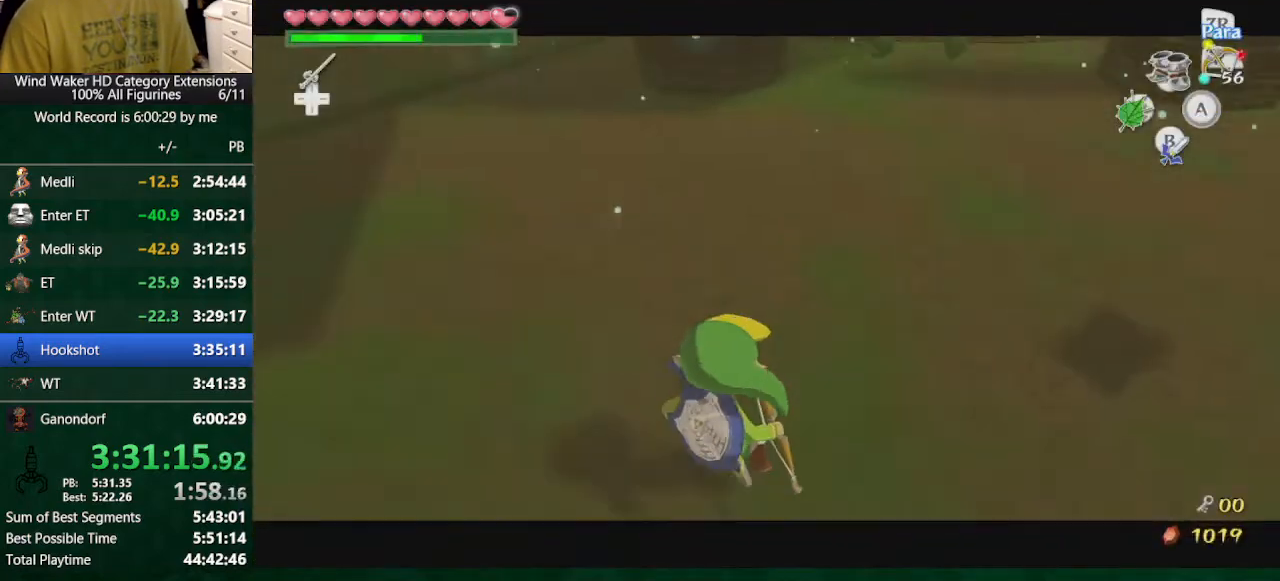
{"buttons": [], "left_stick": "center", "right_stick": "center", "button_events": [[67, "A", "down"], [233, "A", "up"], [233, "L2", "up"]]}
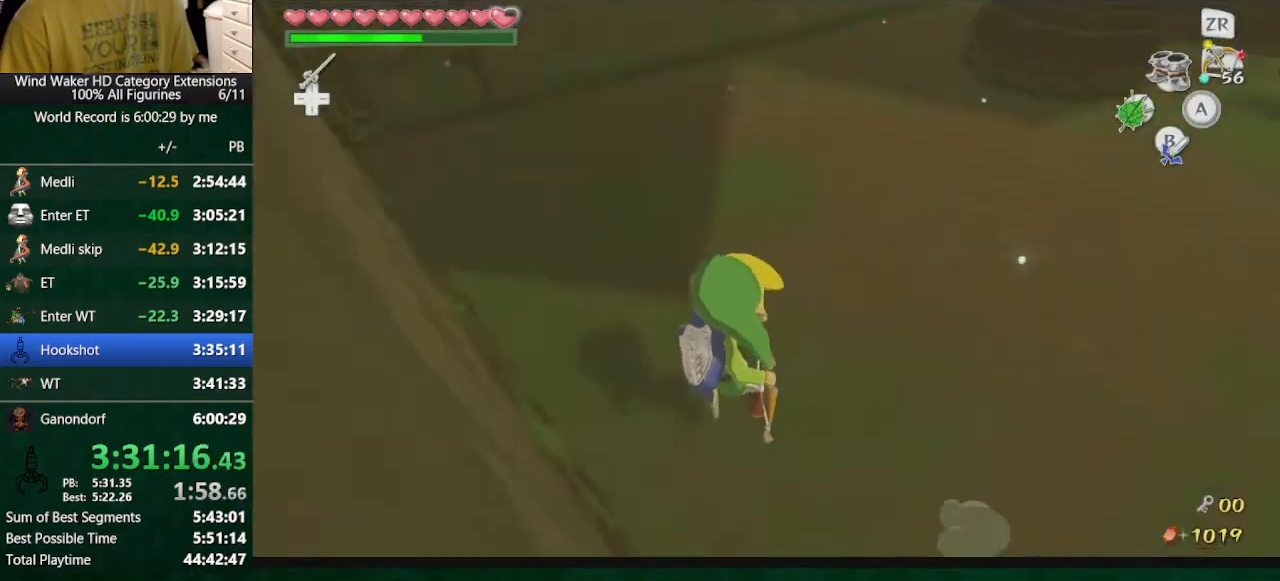
{"buttons": ["R1"], "left_stick": "center", "right_stick": "center", "button_events": [[133, "R1", "down"], [233, "R1", "up"], [333, "R1", "down"]]}
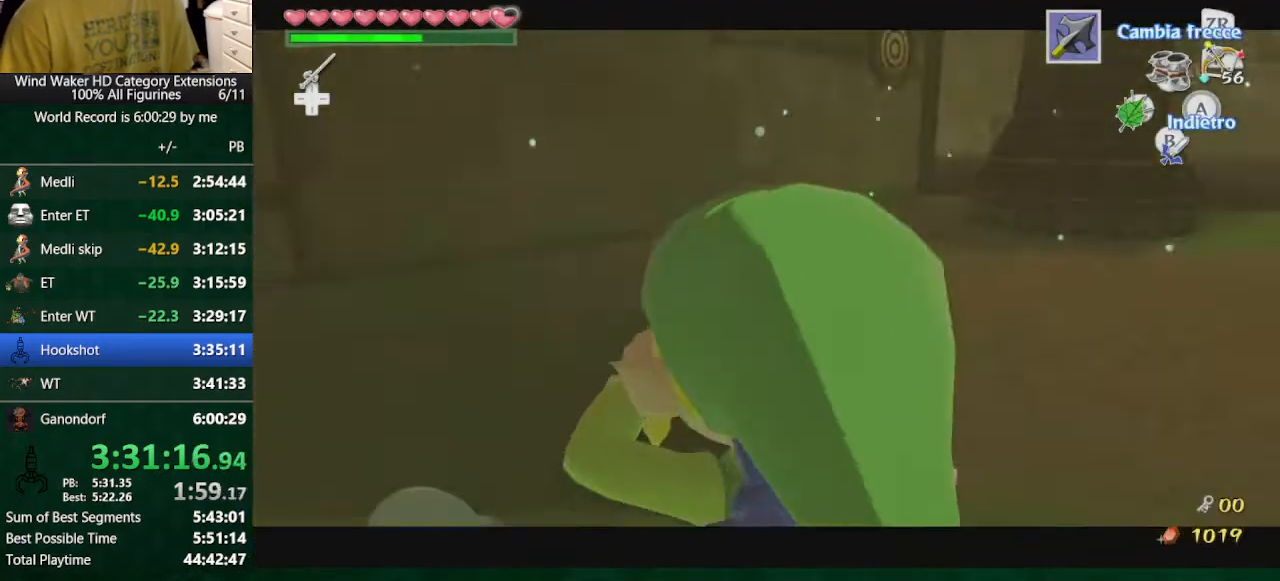
{"buttons": ["R1"], "left_stick": "center", "right_stick": "center", "button_events": []}
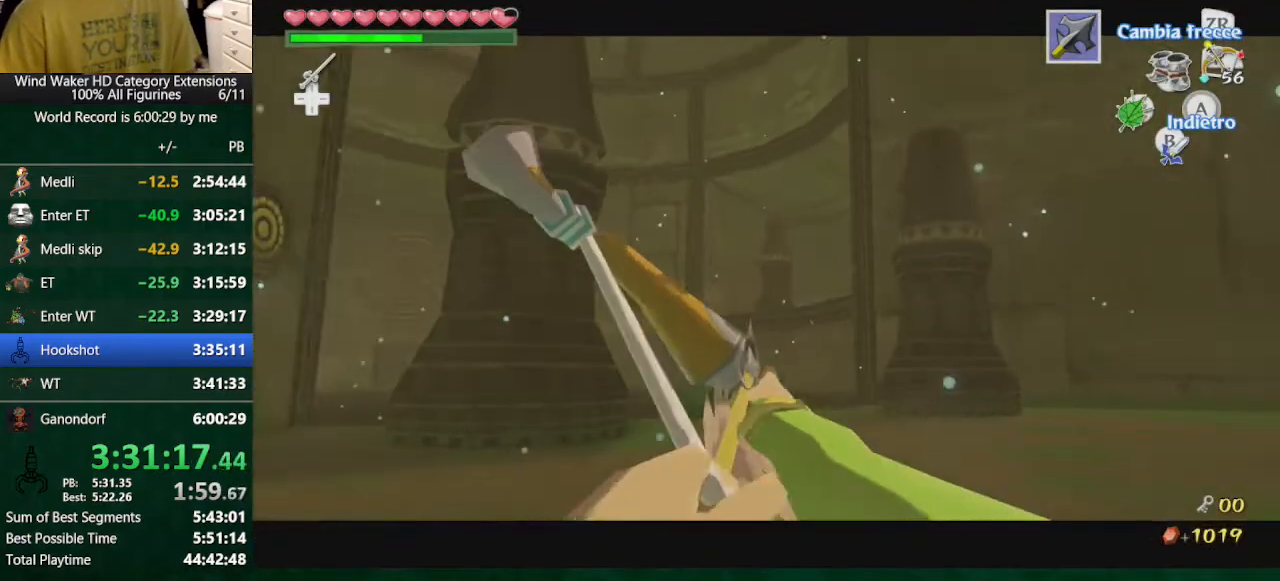
{"buttons": ["R1"], "left_stick": "center", "right_stick": "center", "button_events": []}
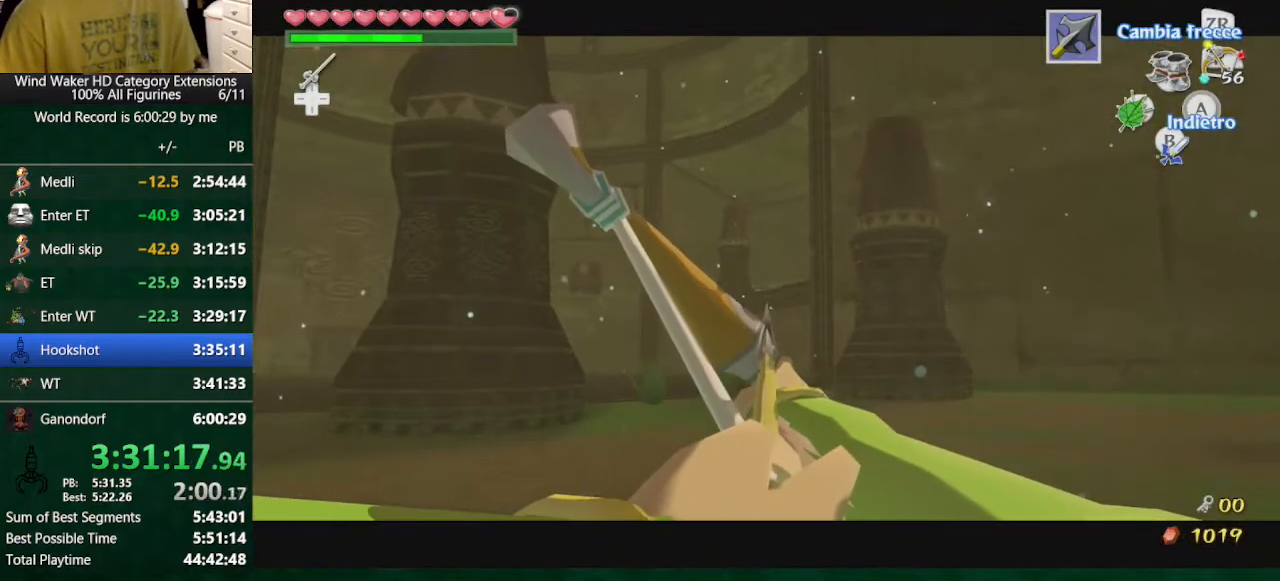
{"buttons": ["R1"], "left_stick": "center", "right_stick": "center", "button_events": [[167, "R2", "down"], [267, "R2", "up"]]}
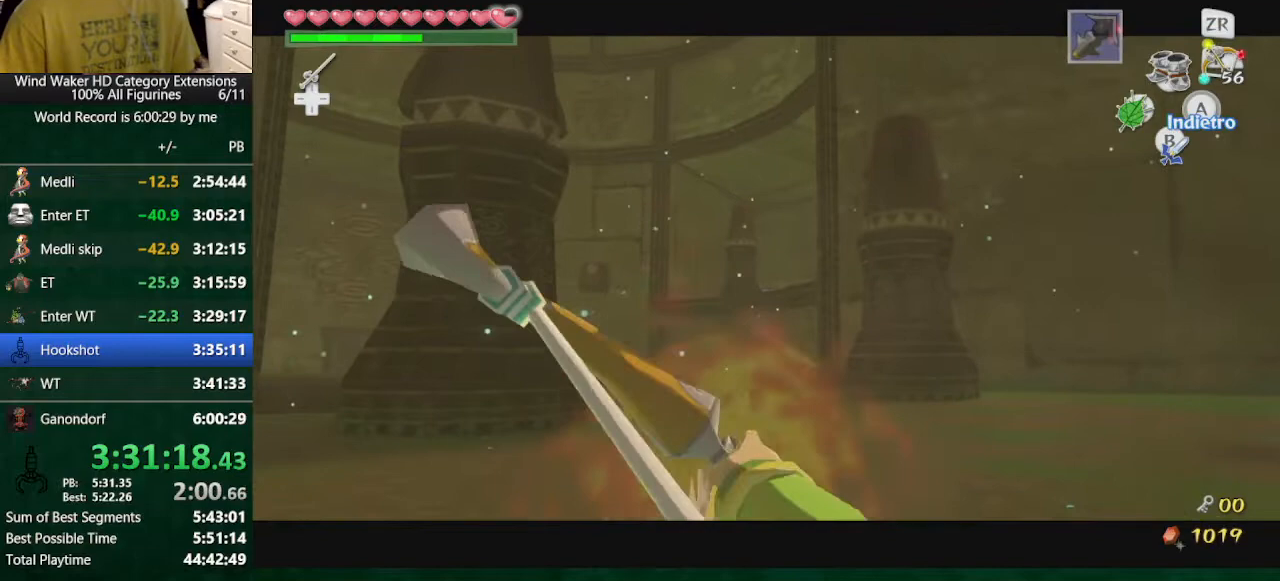
{"buttons": [], "left_stick": "up", "right_stick": "center", "button_events": [[367, "R1", "up"]]}
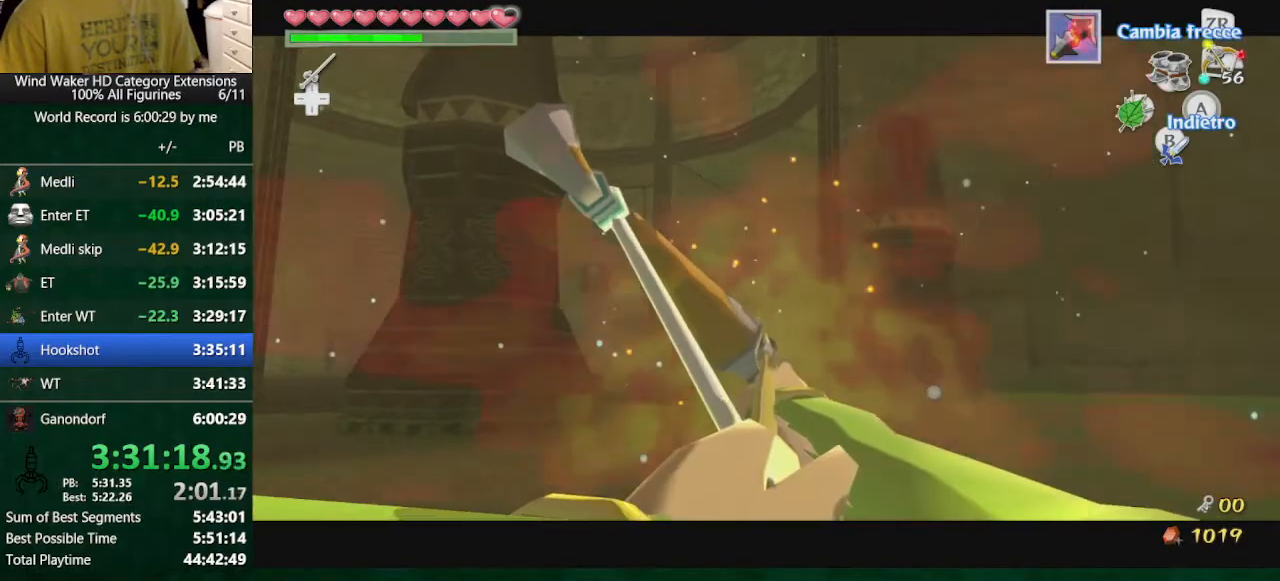
{"buttons": [], "left_stick": "up", "right_stick": "down-left", "button_events": [[100, "A", "down"], [200, "A", "up"], [300, "A", "down"], [367, "A", "up"]]}
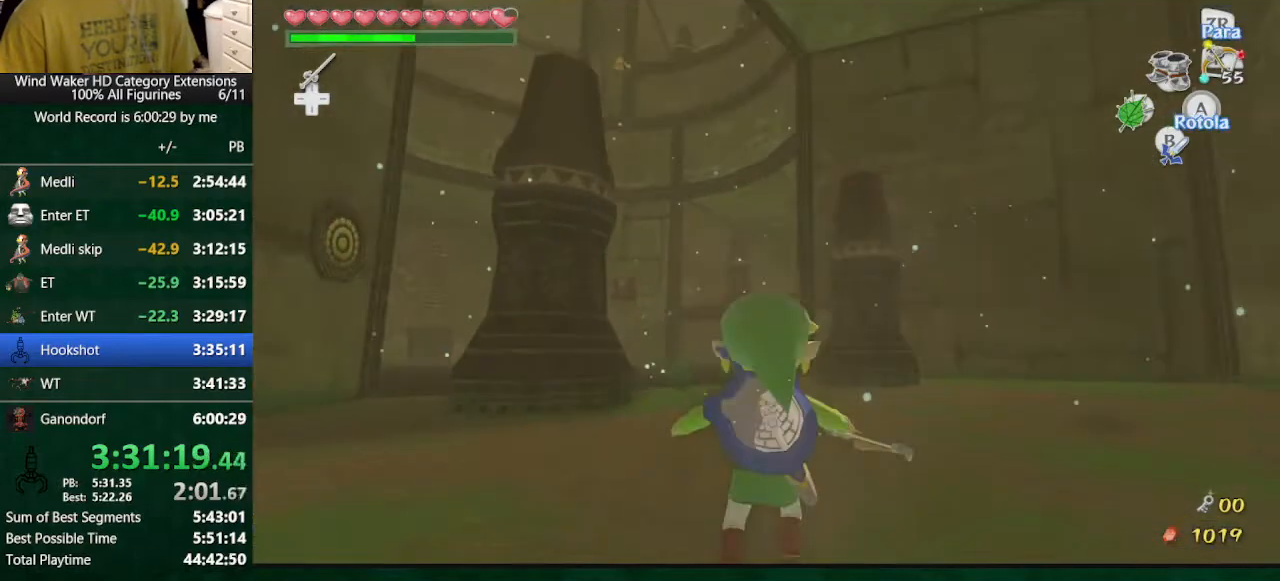
{"buttons": [], "left_stick": "up", "right_stick": "left", "button_events": [[367, "A", "down"], [467, "A", "up"]]}
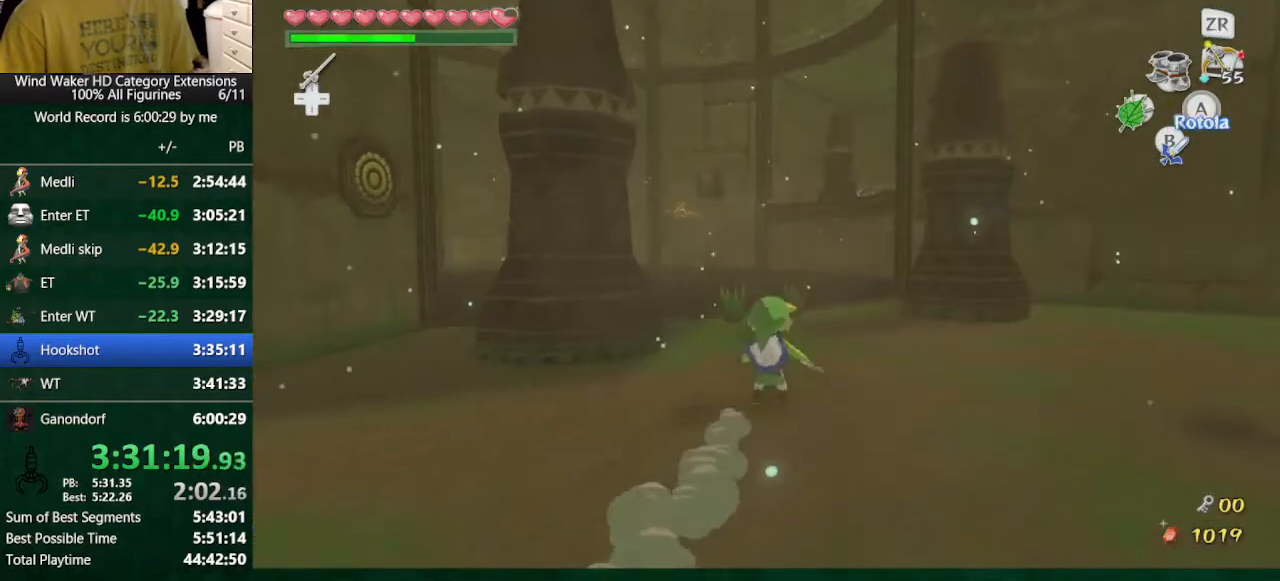
{"buttons": ["B"], "left_stick": "center", "right_stick": "center", "button_events": [[500, "B", "down"]]}
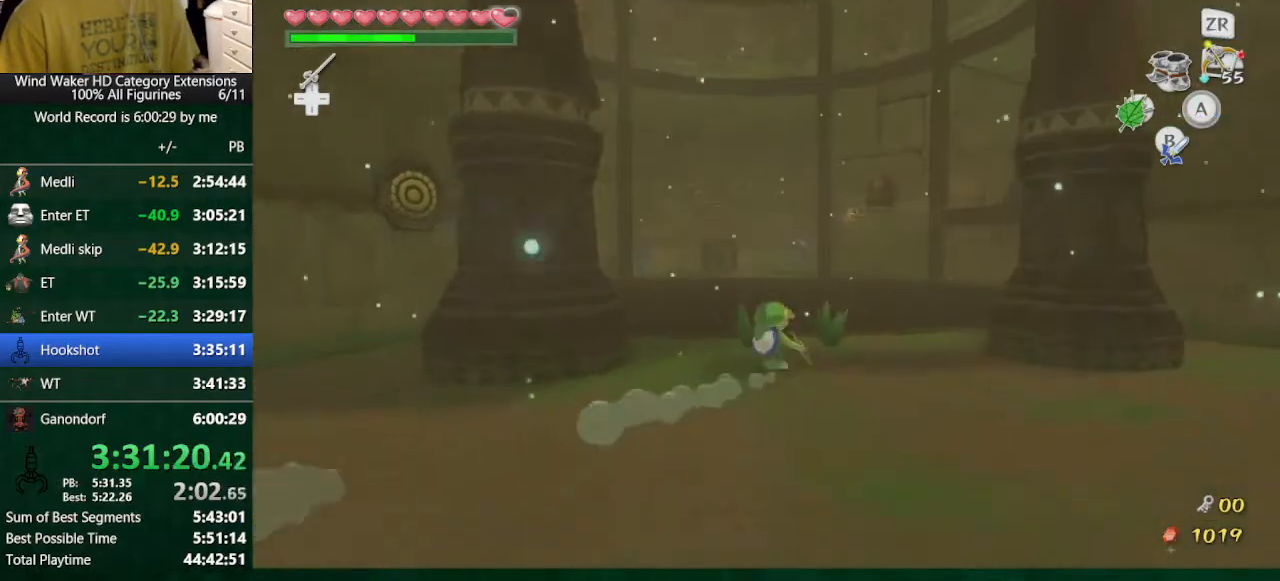
{"buttons": ["B"], "left_stick": "up", "right_stick": "center", "button_events": [[100, "B", "up"], [500, "B", "down"]]}
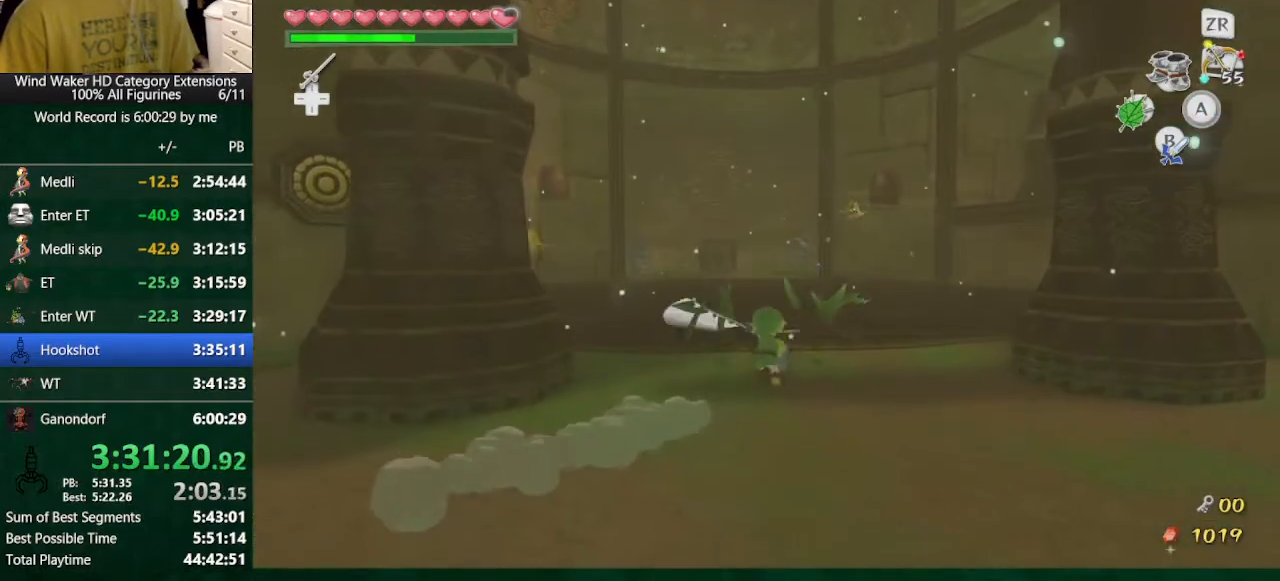
{"buttons": [], "left_stick": "up-left", "right_stick": "center", "button_events": [[133, "B", "up"]]}
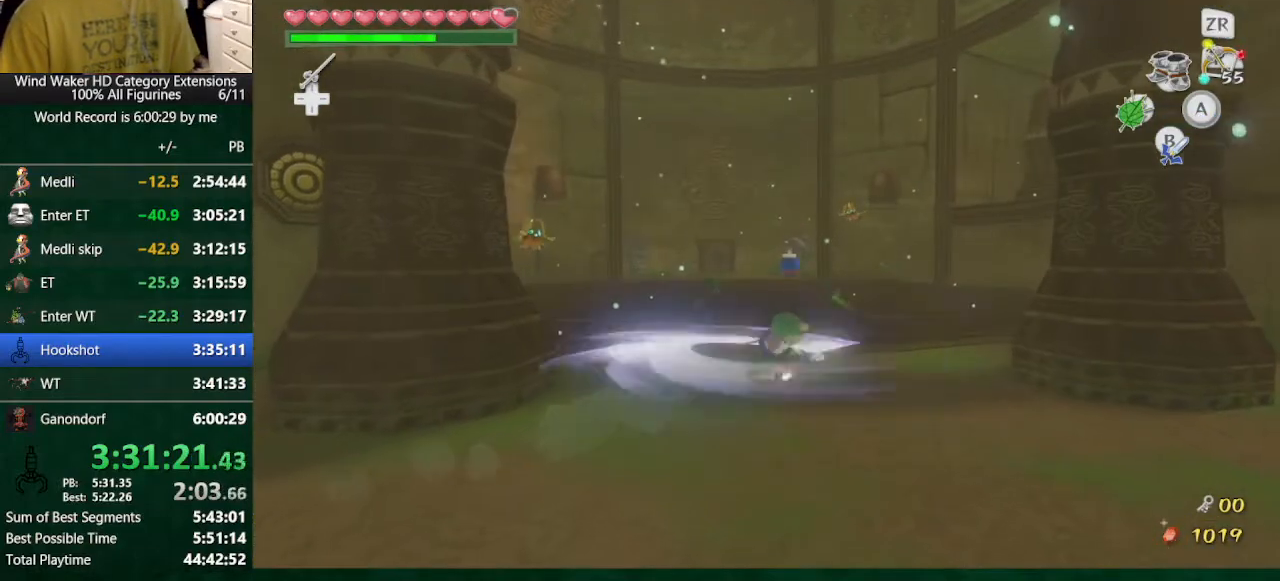
{"buttons": [], "left_stick": "center", "right_stick": "center", "button_events": [[100, "R1", "down"], [333, "R1", "up"]]}